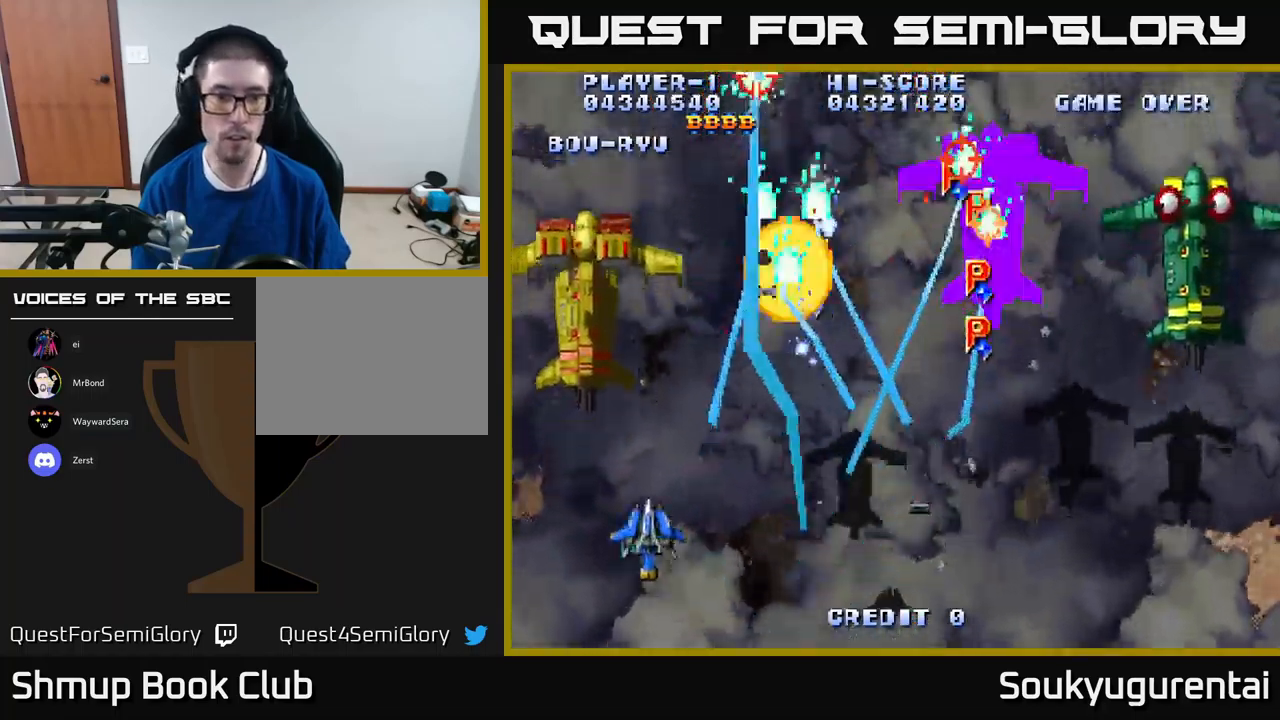
Gameplay with a controller (Xbox layout); each line is a JSON object with the inputs held at the frame after it. "events" lists button and stick changes between this image and that frame as [ms after this image, input, new state], when the widget could be followed in between.
{"buttons": ["DPAD_DOWN", "DPAD_RIGHT"], "left_stick": "center", "right_stick": "center", "events": [[50, "DPAD_LEFT", "up"], [300, "DPAD_RIGHT", "down"], [333, "DPAD_UP", "up"], [483, "A", "up"], [483, "DPAD_DOWN", "down"]]}
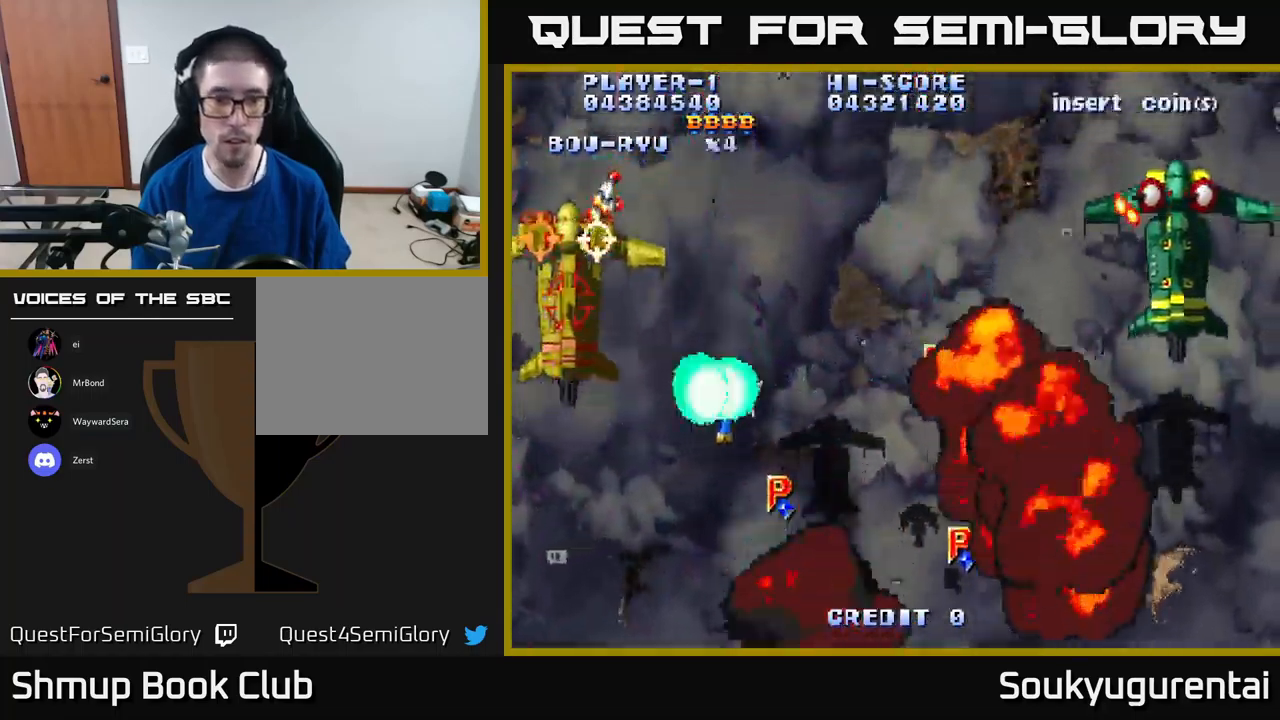
{"buttons": ["A", "DPAD_RIGHT"], "left_stick": "center", "right_stick": "center", "events": [[50, "A", "down"], [266, "DPAD_DOWN", "up"], [383, "DPAD_UP", "down"], [400, "DPAD_RIGHT", "up"], [466, "DPAD_RIGHT", "down"], [500, "DPAD_UP", "up"]]}
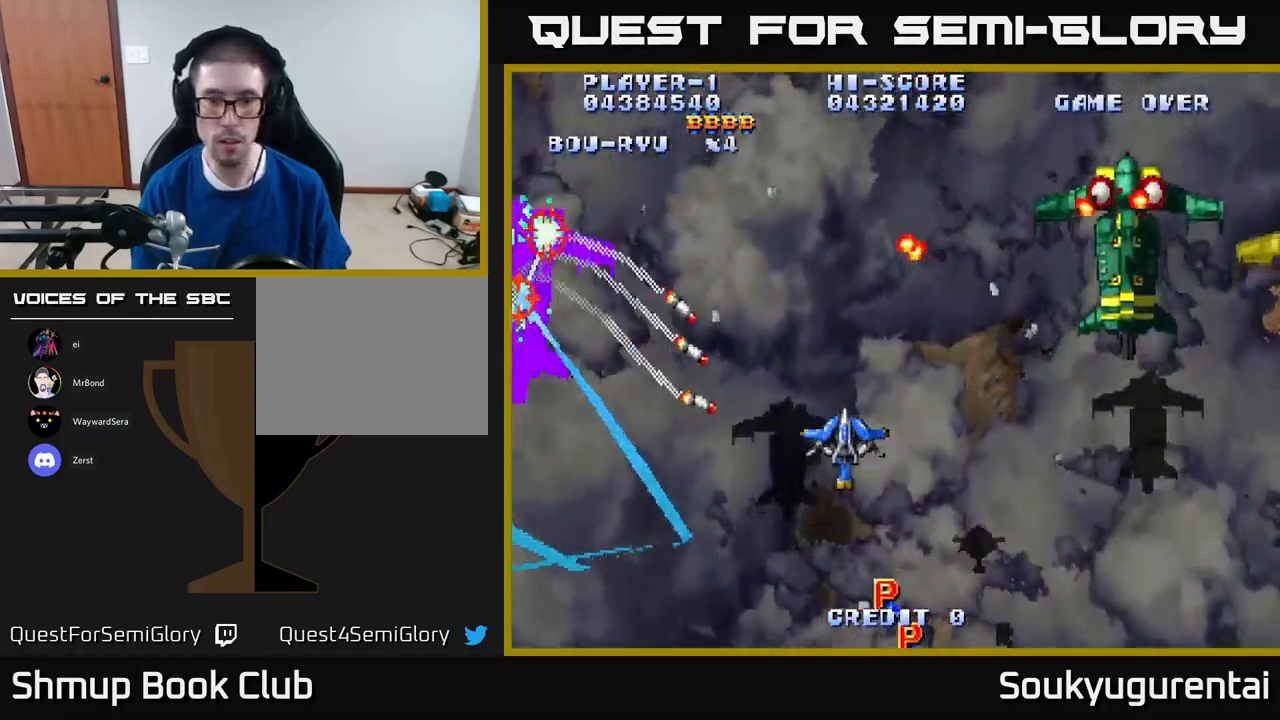
{"buttons": ["A", "DPAD_UP", "DPAD_RIGHT"], "left_stick": "center", "right_stick": "center", "events": [[83, "DPAD_DOWN", "down"], [183, "DPAD_DOWN", "up"], [283, "DPAD_UP", "down"]]}
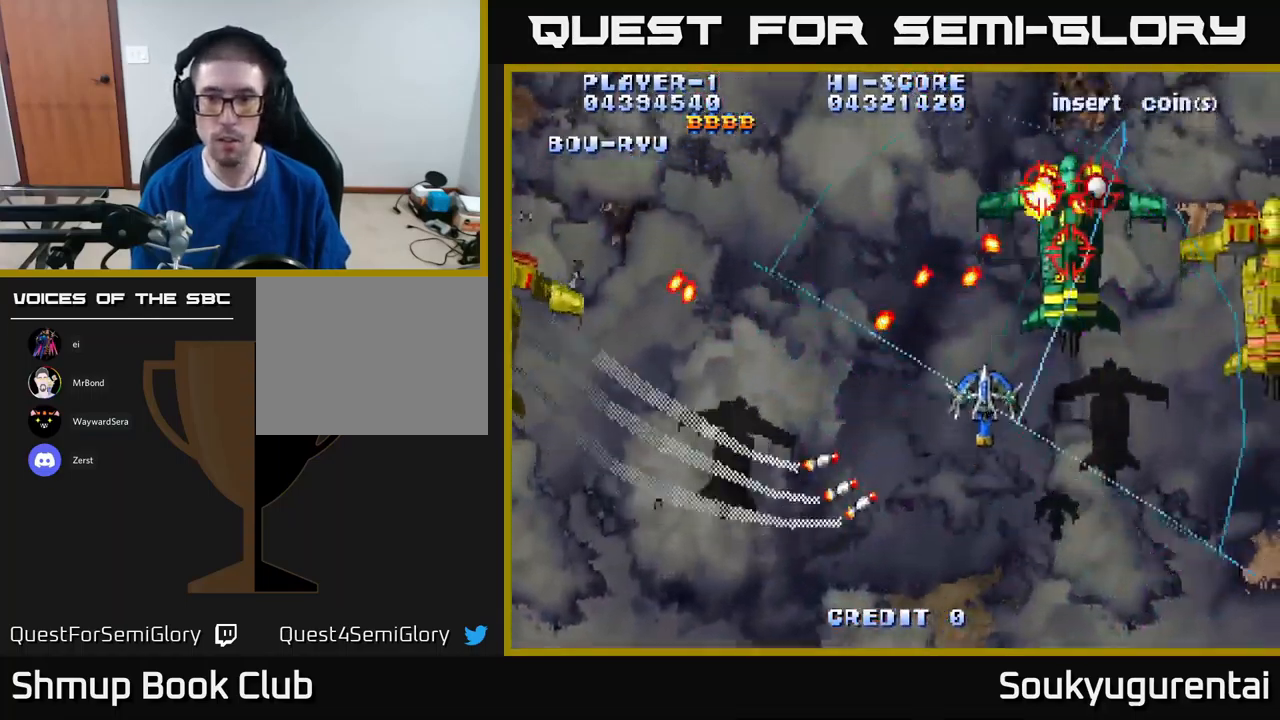
{"buttons": ["A", "DPAD_DOWN", "DPAD_RIGHT"], "left_stick": "center", "right_stick": "center", "events": [[100, "DPAD_UP", "up"], [416, "DPAD_DOWN", "down"], [433, "A", "up"], [466, "A", "down"]]}
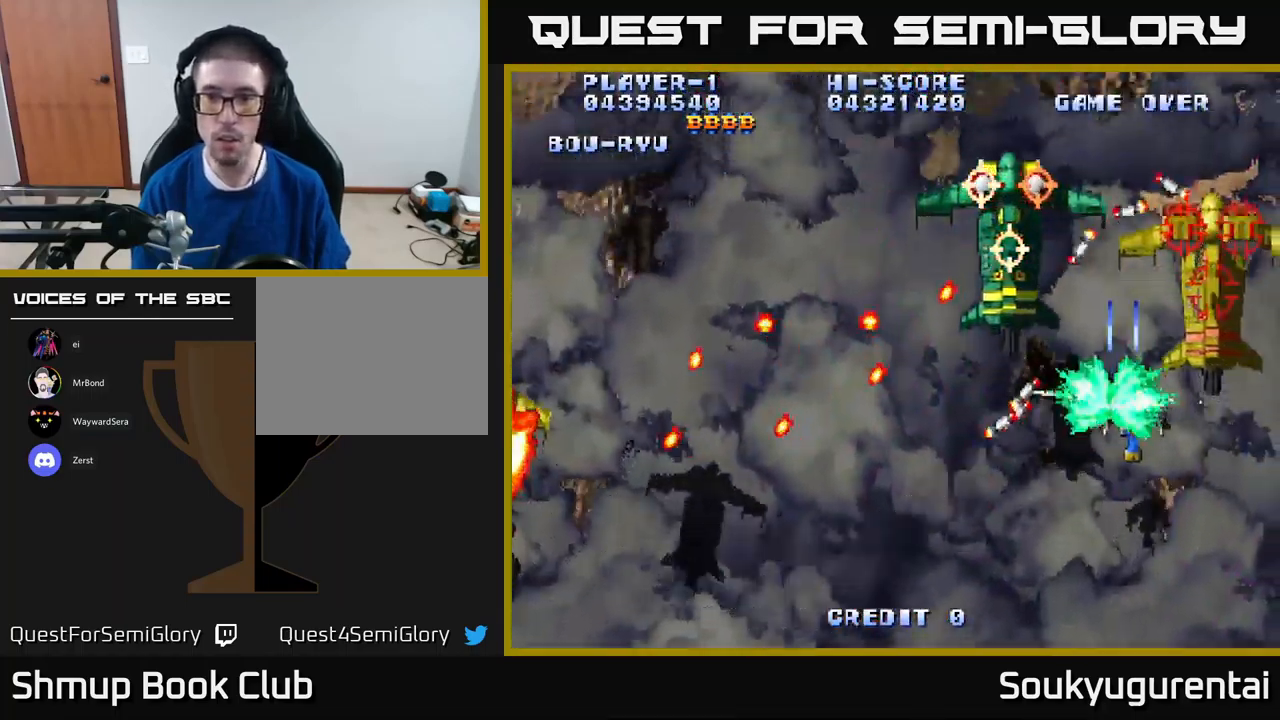
{"buttons": ["A", "DPAD_LEFT"], "left_stick": "center", "right_stick": "center", "events": [[33, "DPAD_RIGHT", "up"], [250, "DPAD_LEFT", "down"], [466, "DPAD_DOWN", "up"]]}